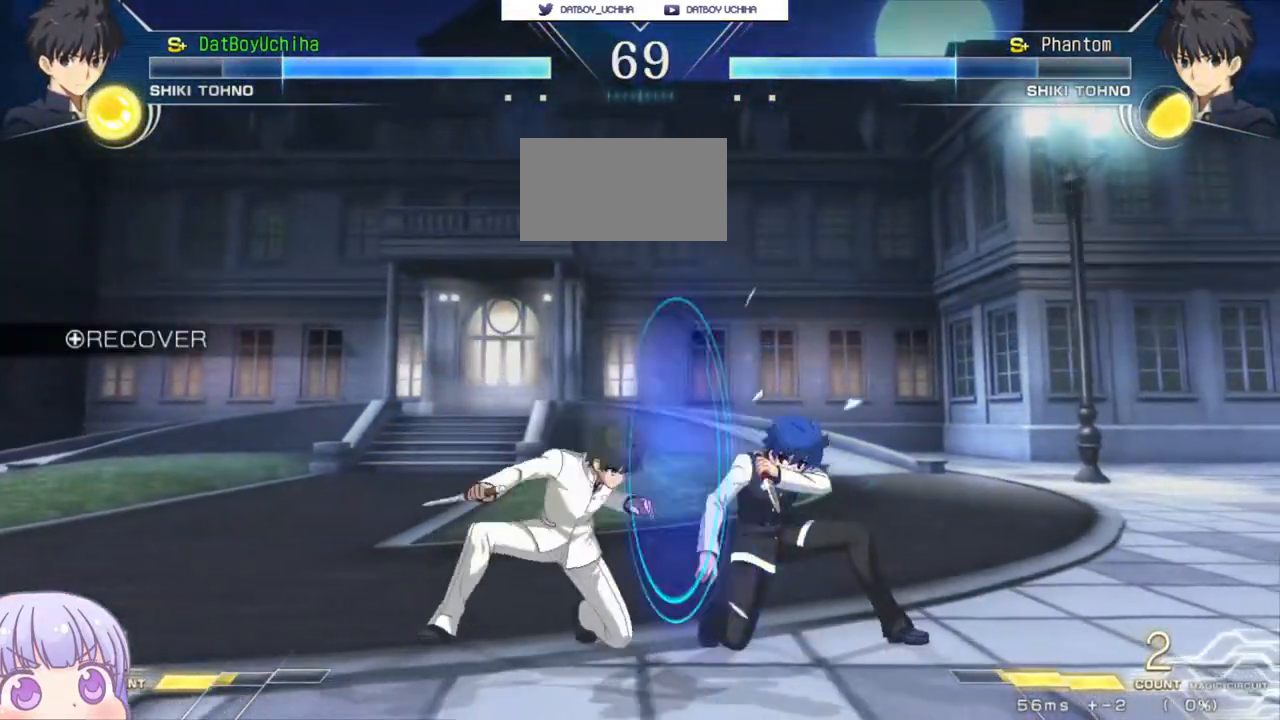
Gameplay with a controller (arcade stick); each line is a JSON object with the inputs held at the frame after it. "events" lists button and stick changes between this image and that frame as [ms after this image, input, new state], when the widget could be followed in between. Not read: L3 R3.
{"buttons": [], "left_stick": "down-right", "events": []}
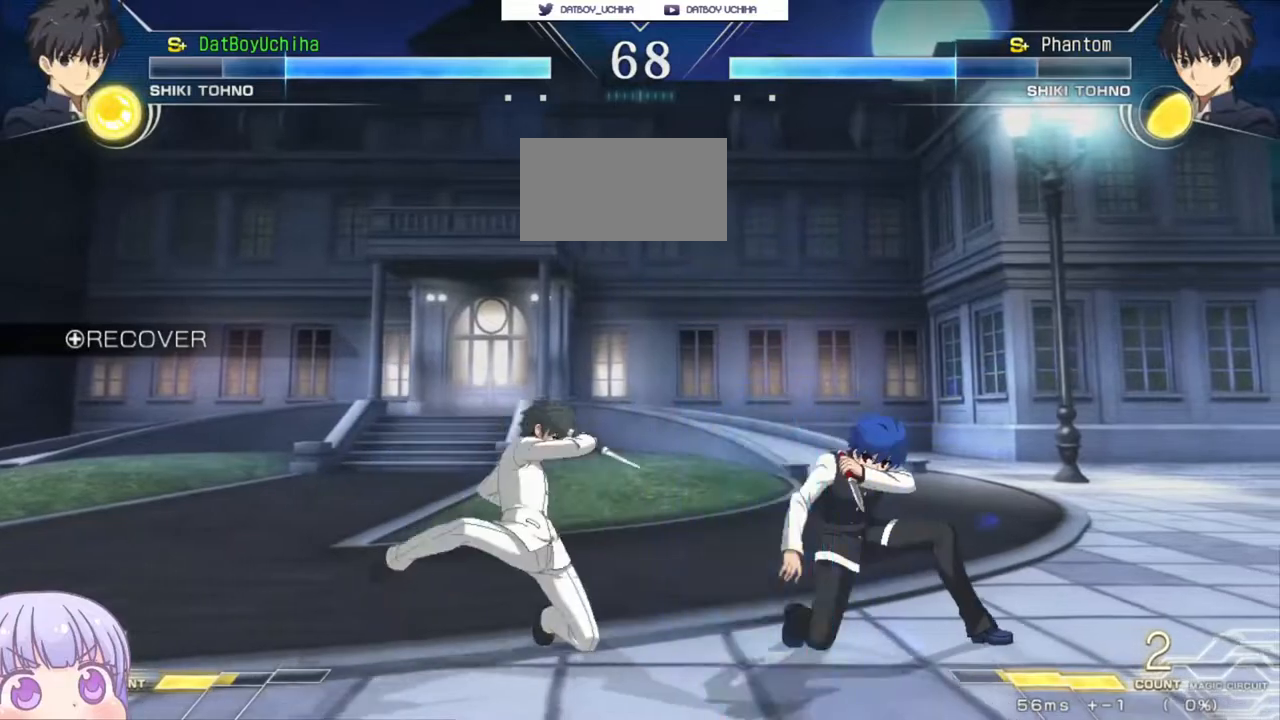
{"buttons": [], "left_stick": "down-right", "events": []}
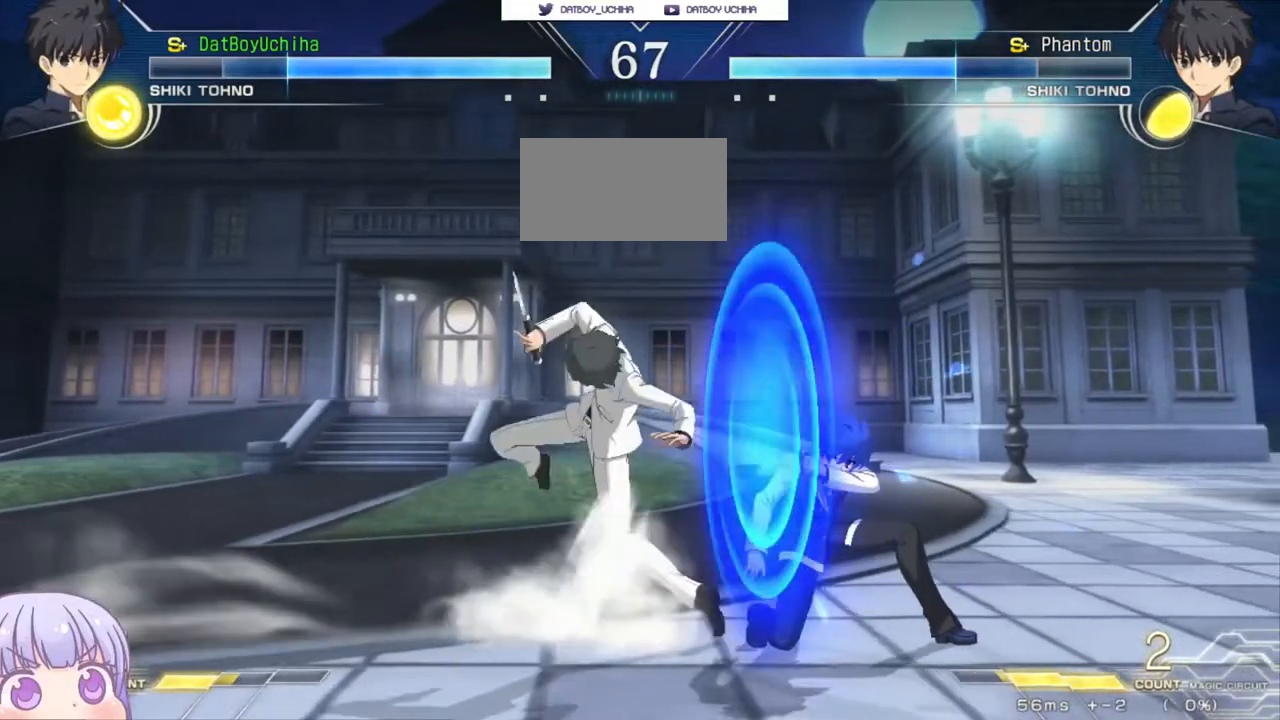
{"buttons": [], "left_stick": "down-right", "events": []}
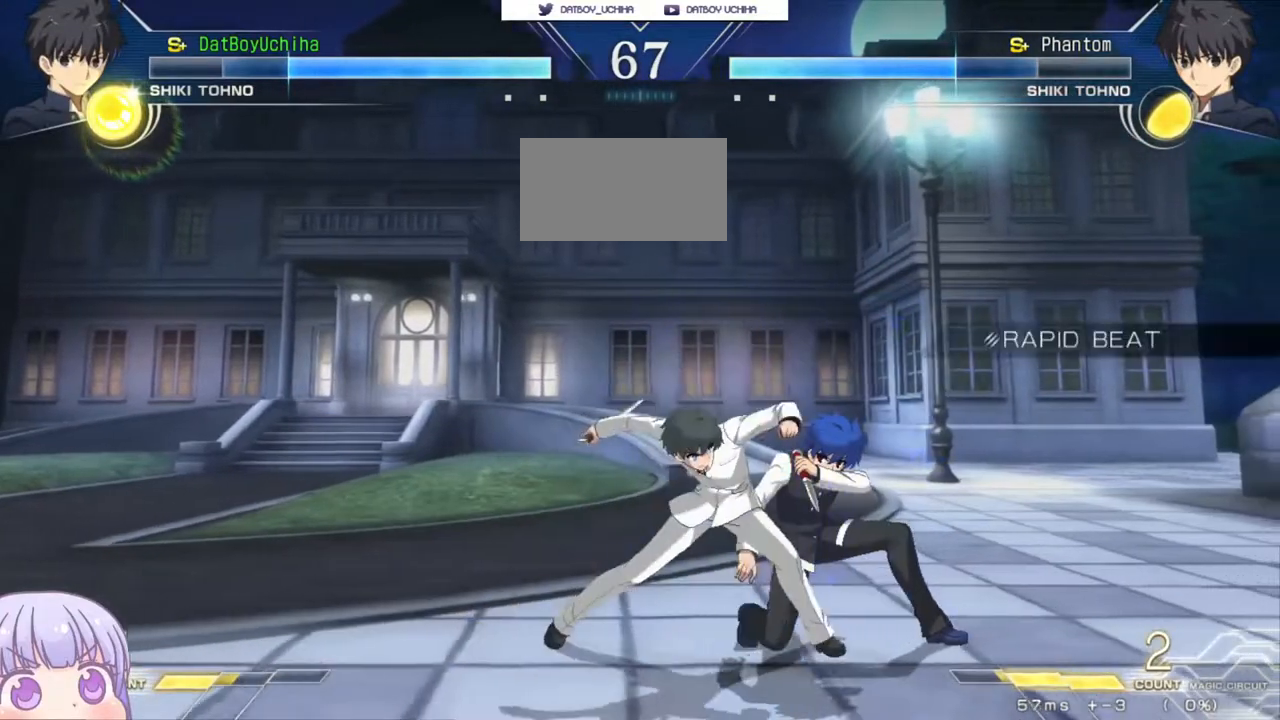
{"buttons": [], "left_stick": "down-right", "events": [[83, "CROSS", "down"], [167, "CROSS", "up"]]}
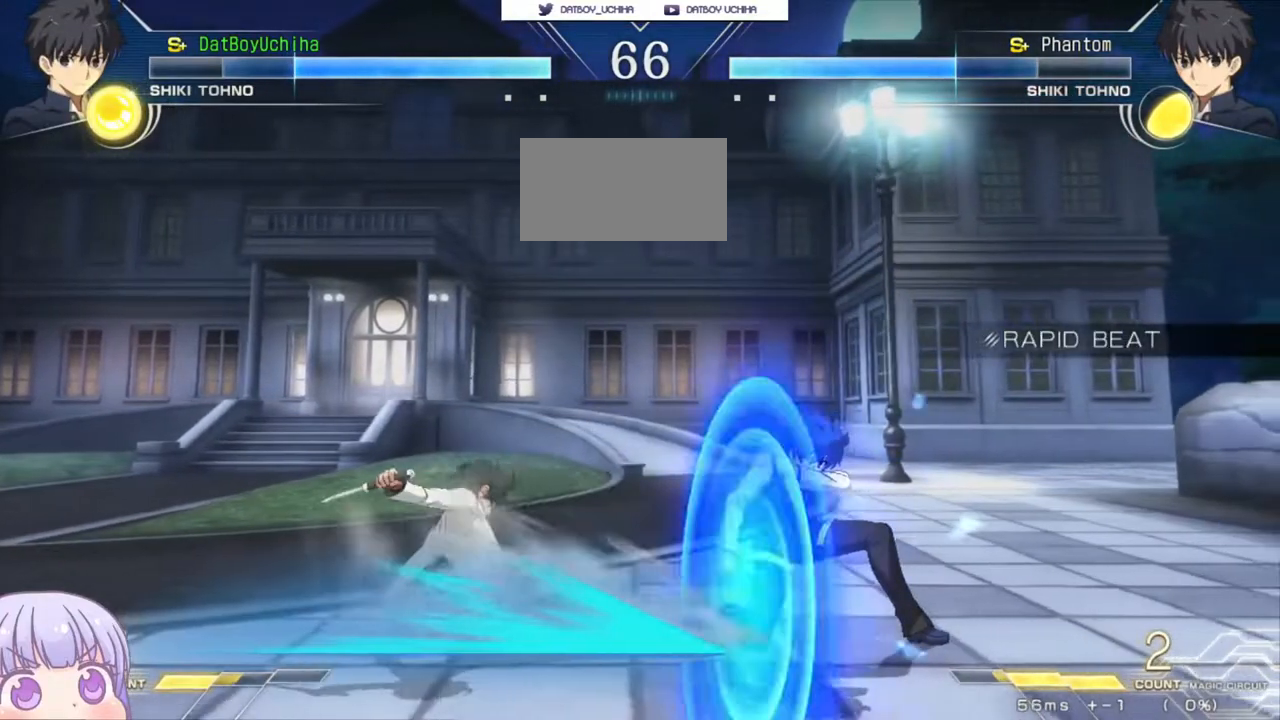
{"buttons": [], "left_stick": "down-right", "events": []}
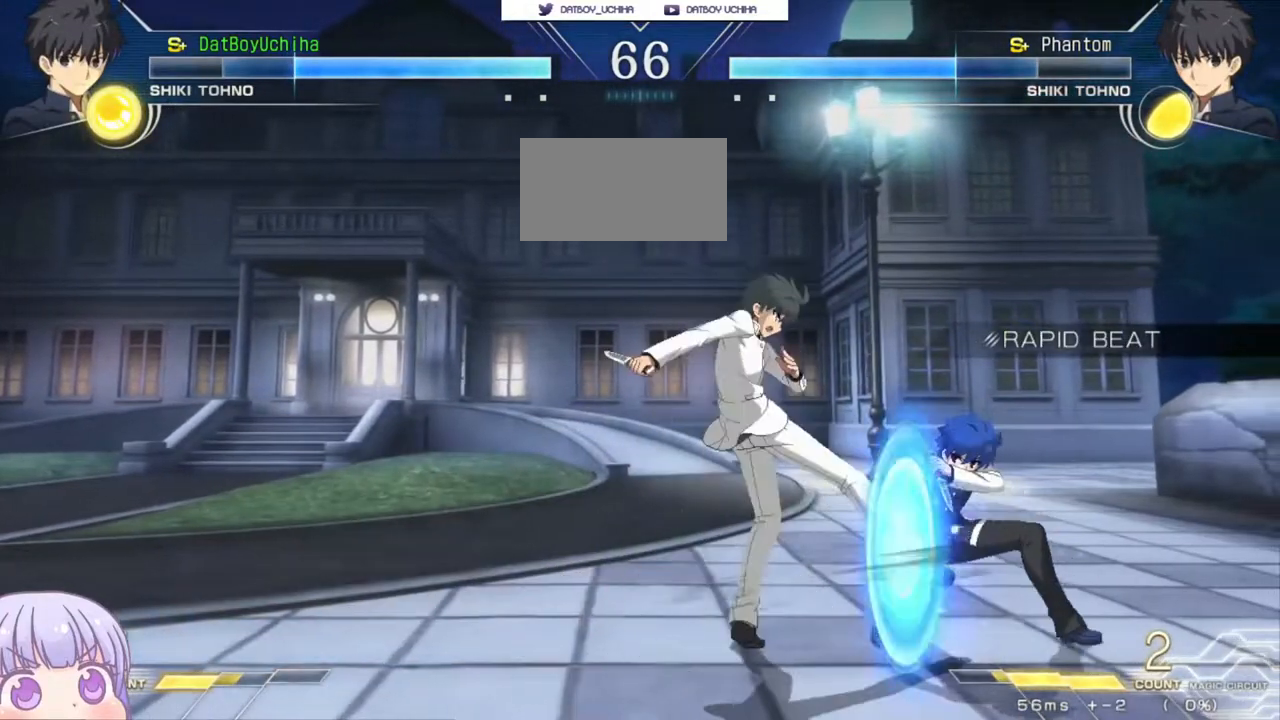
{"buttons": [], "left_stick": "down-right", "events": [[67, "CROSS", "down"], [183, "CROSS", "up"]]}
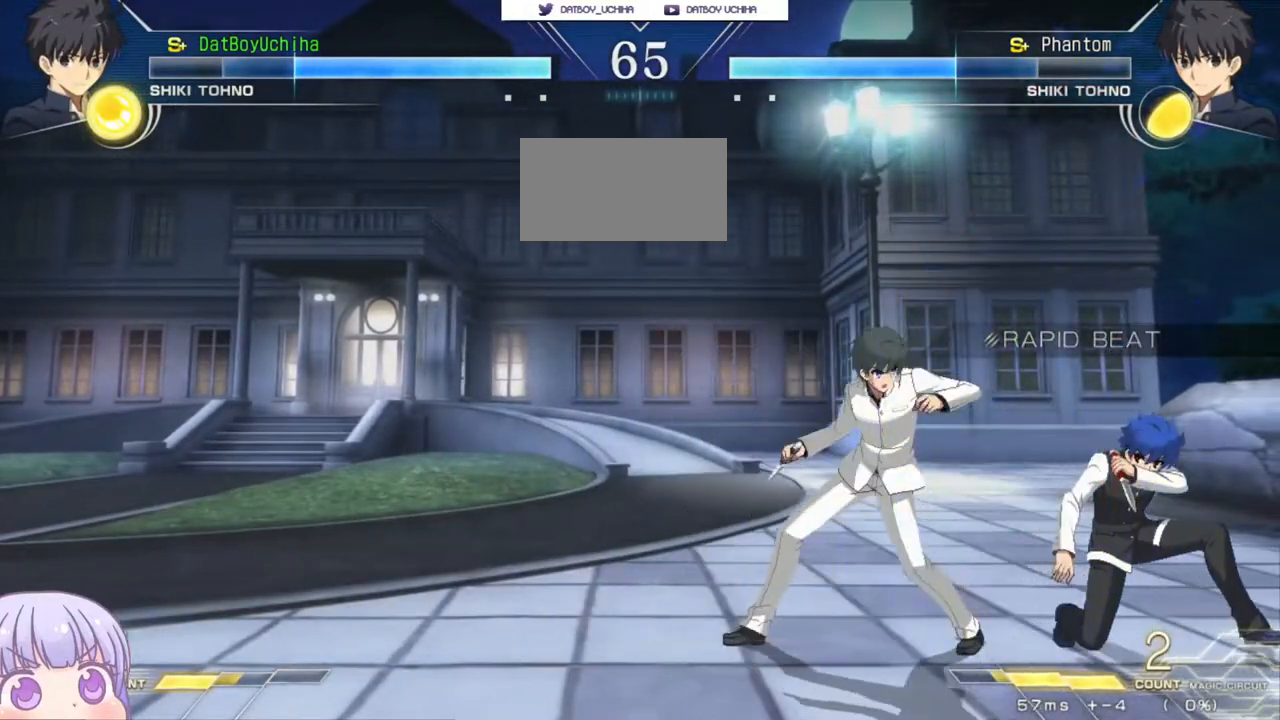
{"buttons": [], "left_stick": "down-right", "events": [[17, "CROSS", "down"], [200, "CROSS", "up"]]}
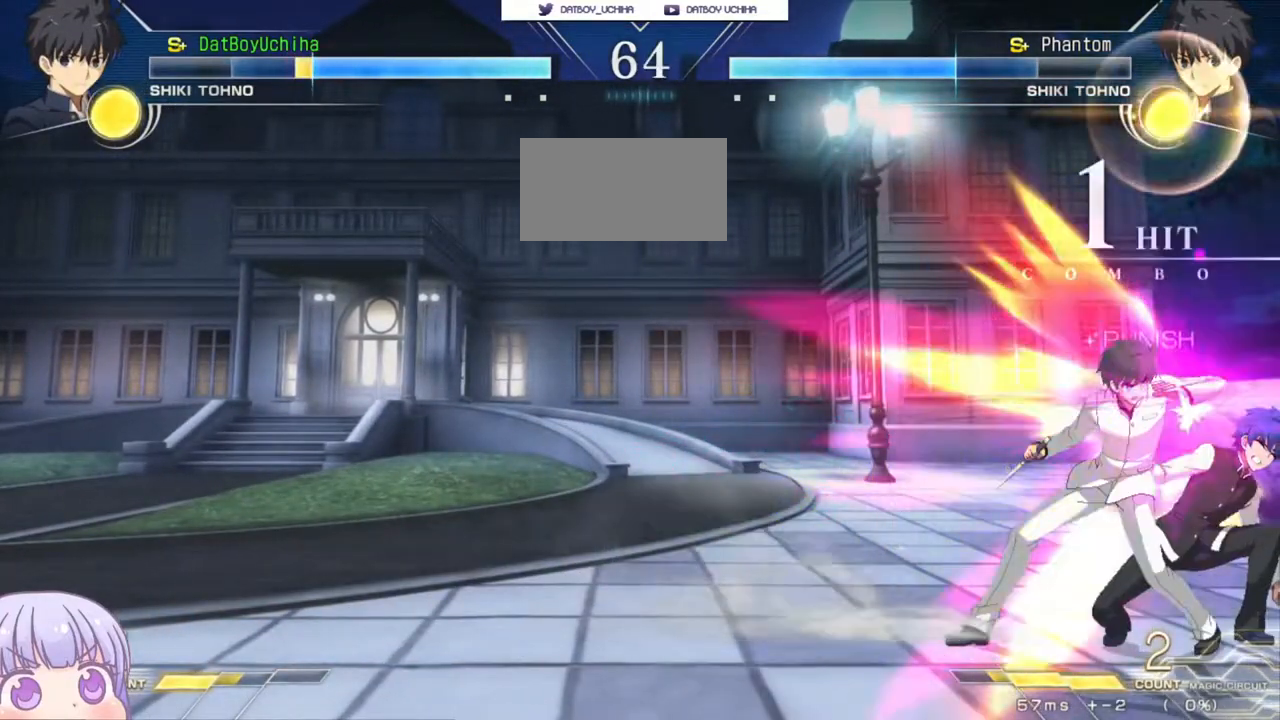
{"buttons": [], "left_stick": "down-right", "events": []}
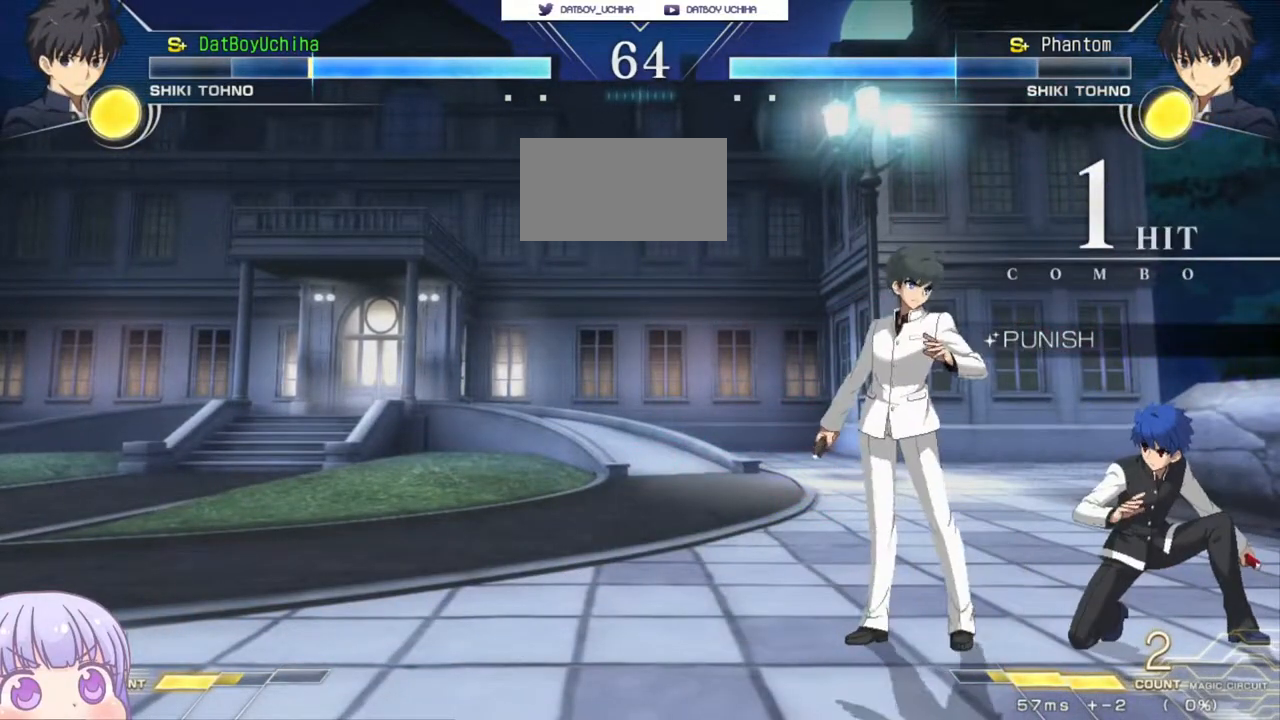
{"buttons": [], "left_stick": "down-right", "events": [[200, "TRIANGLE", "down"], [217, "SQUARE", "down"], [233, "CROSS", "down"], [250, "TRIANGLE", "up"], [267, "SQUARE", "up"], [283, "CROSS", "up"]]}
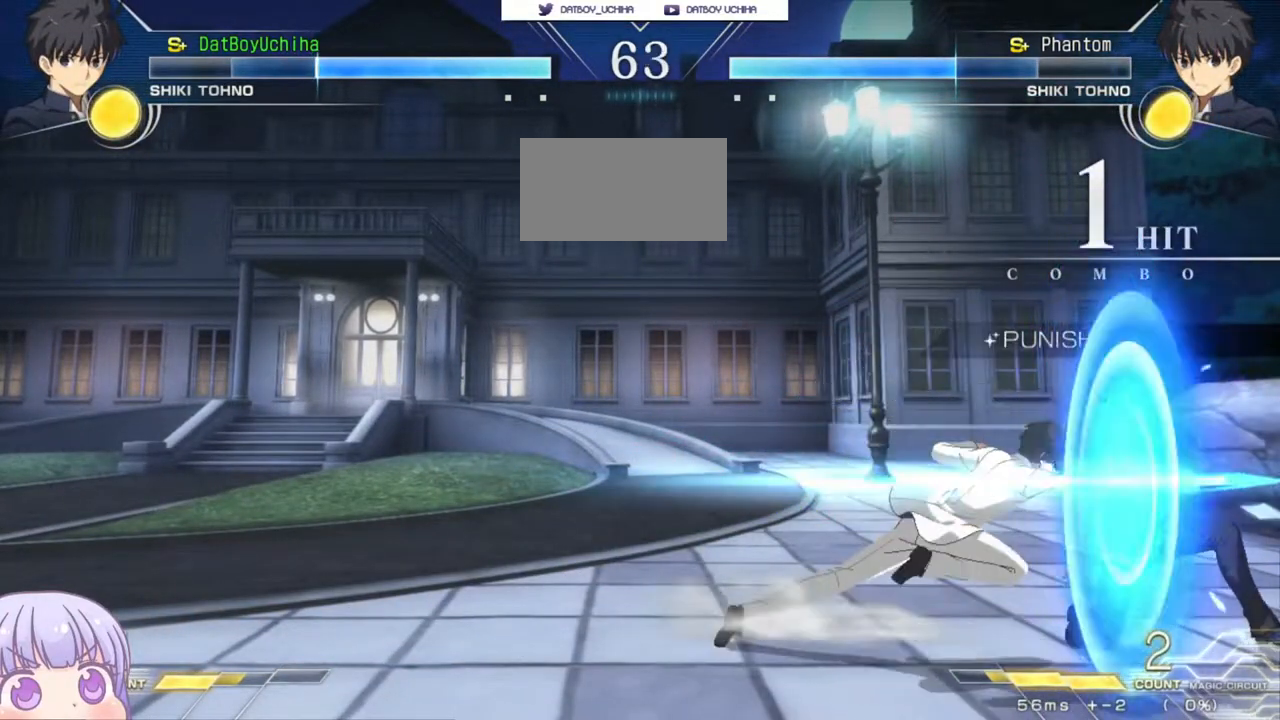
{"buttons": [], "left_stick": "down-right", "events": []}
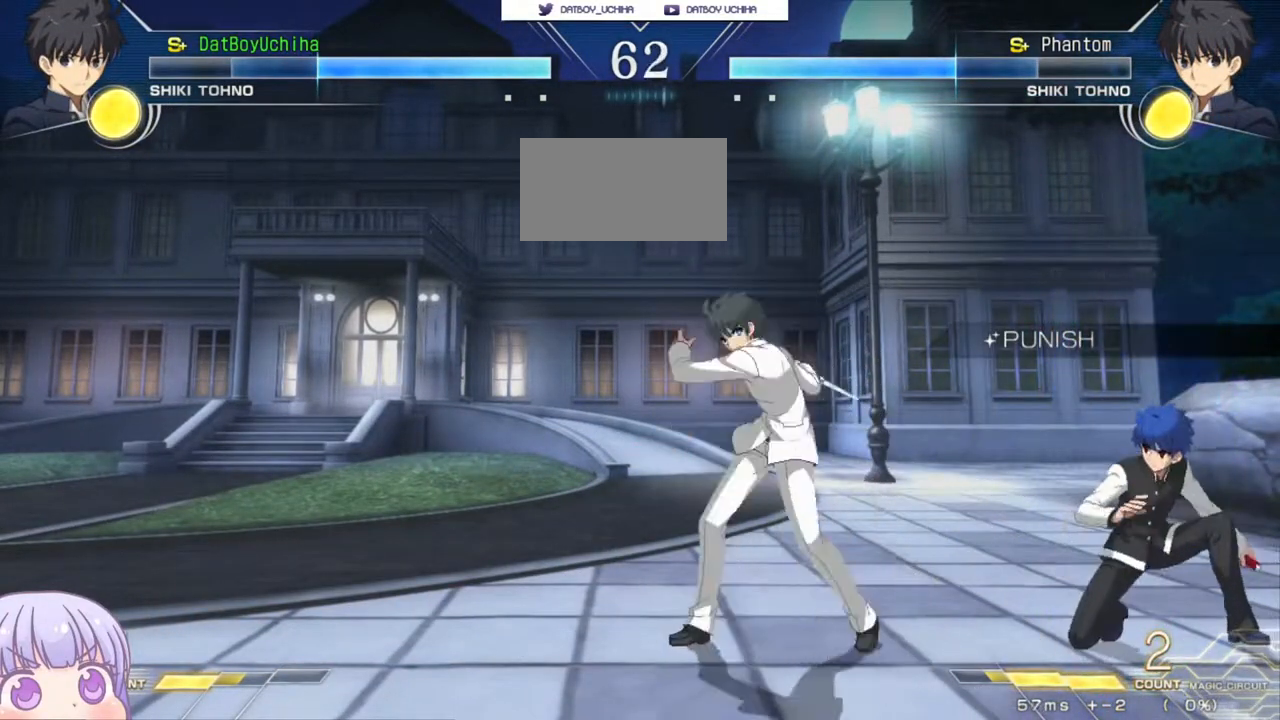
{"buttons": ["R1"], "left_stick": "down", "events": [[67, "R1", "down"], [67, "left_stick", "center"], [117, "R1", "up"], [250, "left_stick", "down"], [467, "R1", "down"]]}
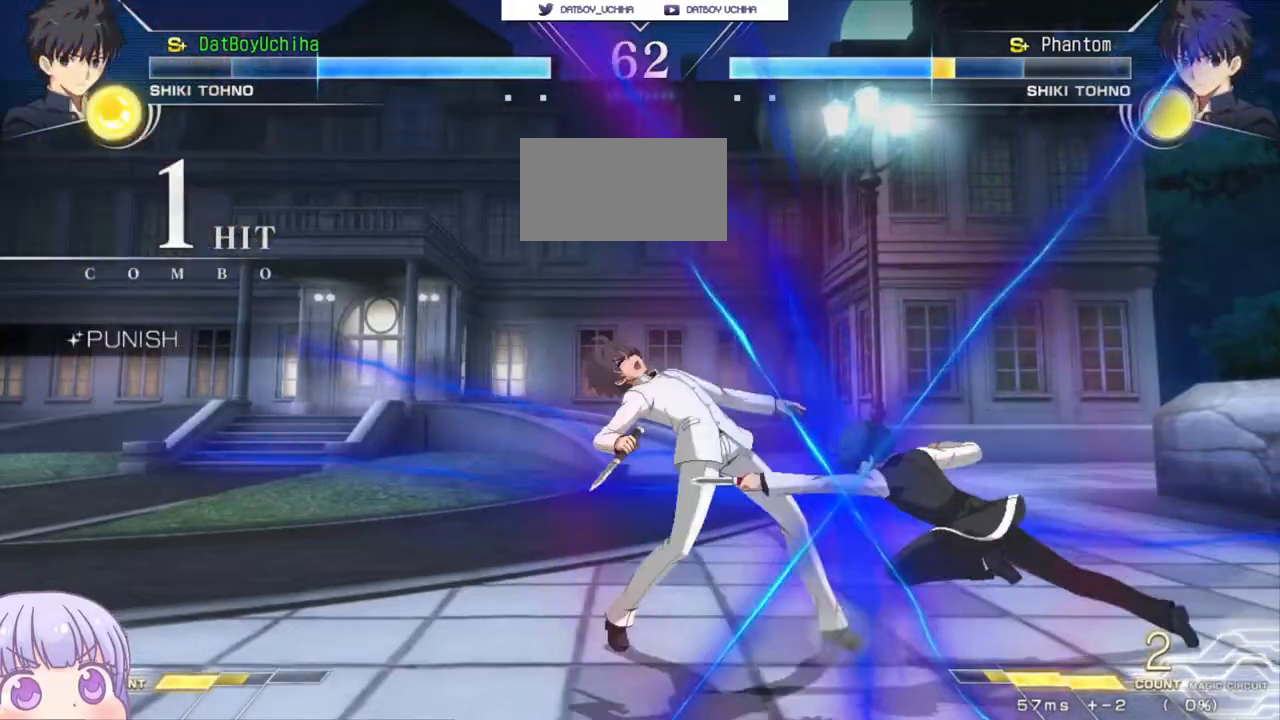
{"buttons": [], "left_stick": "center", "events": [[50, "R1", "up"], [133, "left_stick", "right"], [200, "TRIANGLE", "down"], [200, "left_stick", "center"], [267, "TRIANGLE", "up"]]}
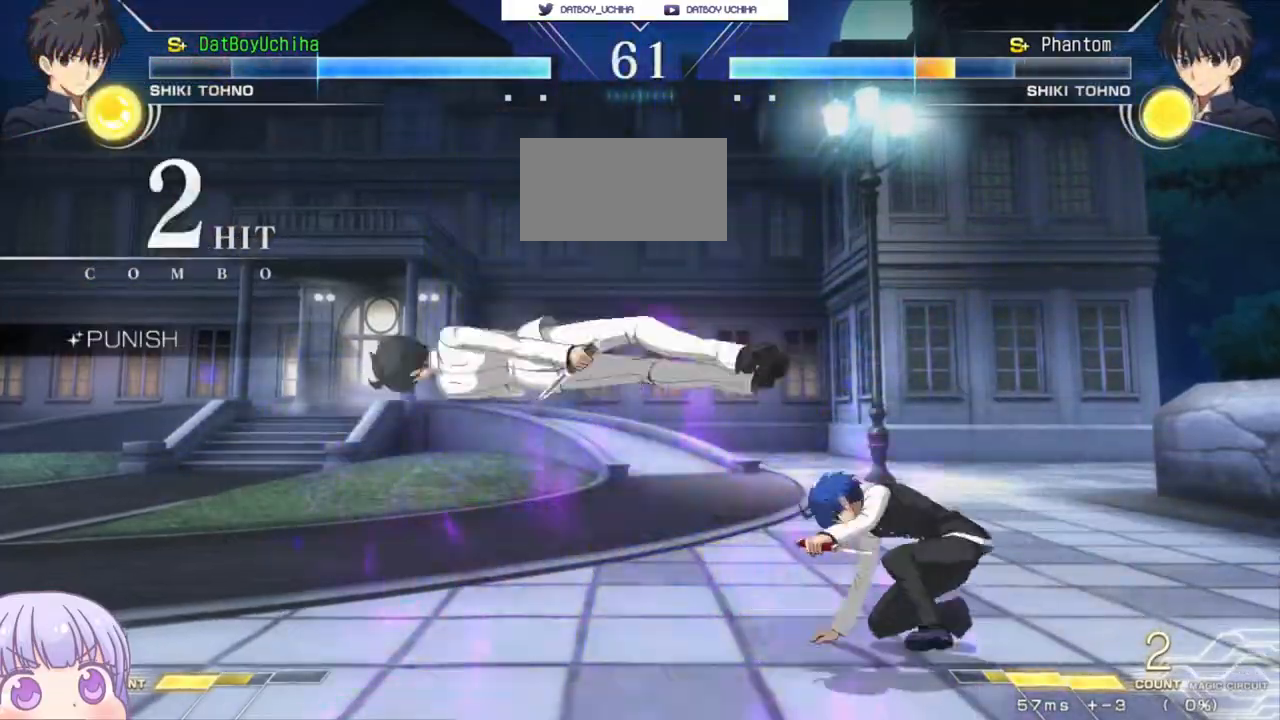
{"buttons": [], "left_stick": "up-left", "events": [[167, "TRIANGLE", "down"], [233, "TRIANGLE", "up"], [500, "left_stick", "up-left"]]}
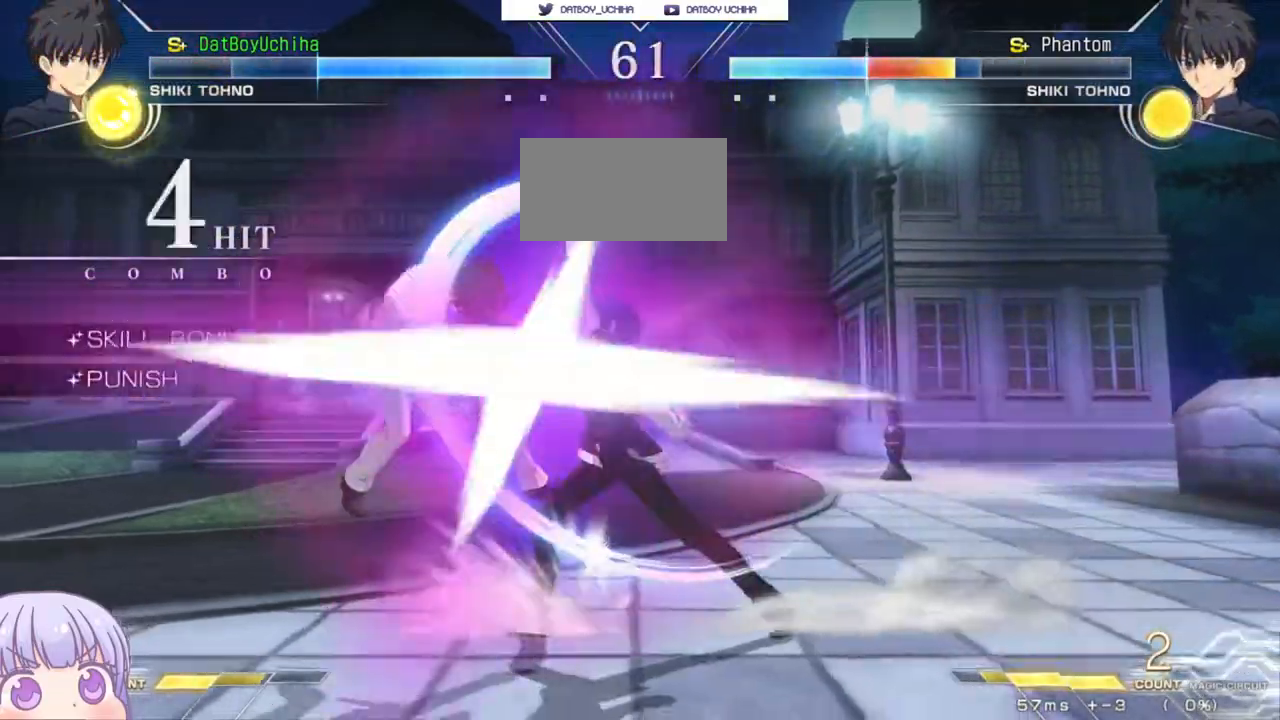
{"buttons": ["R1"], "left_stick": "center", "events": [[150, "R1", "down"], [183, "left_stick", "center"]]}
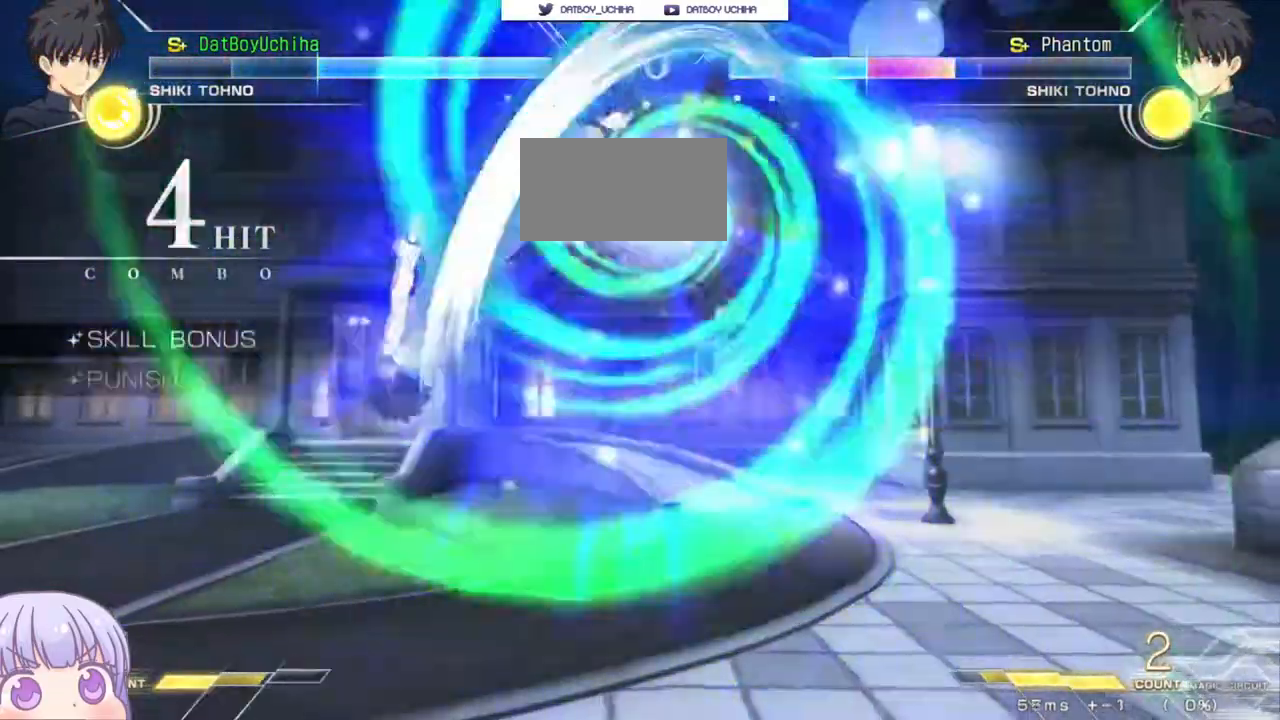
{"buttons": [], "left_stick": "center", "events": [[33, "R1", "up"], [250, "TRIANGLE", "down"], [317, "TRIANGLE", "up"]]}
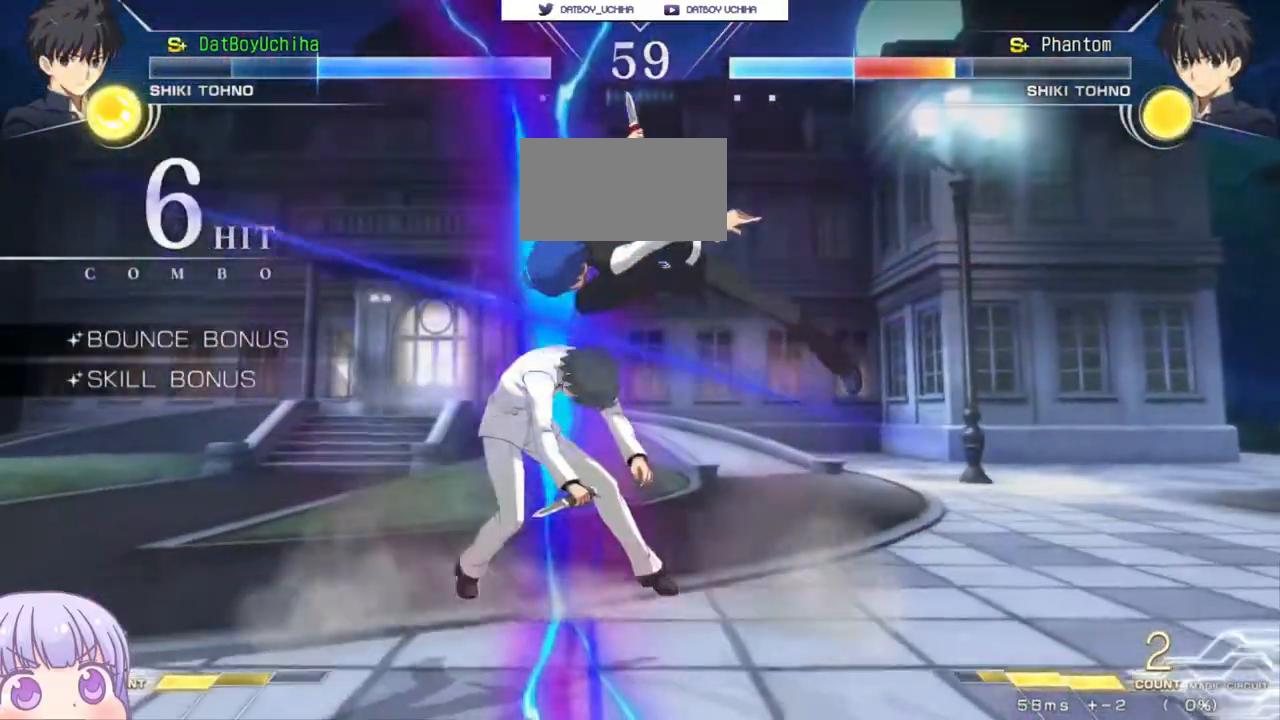
{"buttons": [], "left_stick": "center", "events": [[233, "TRIANGLE", "down"], [300, "TRIANGLE", "up"]]}
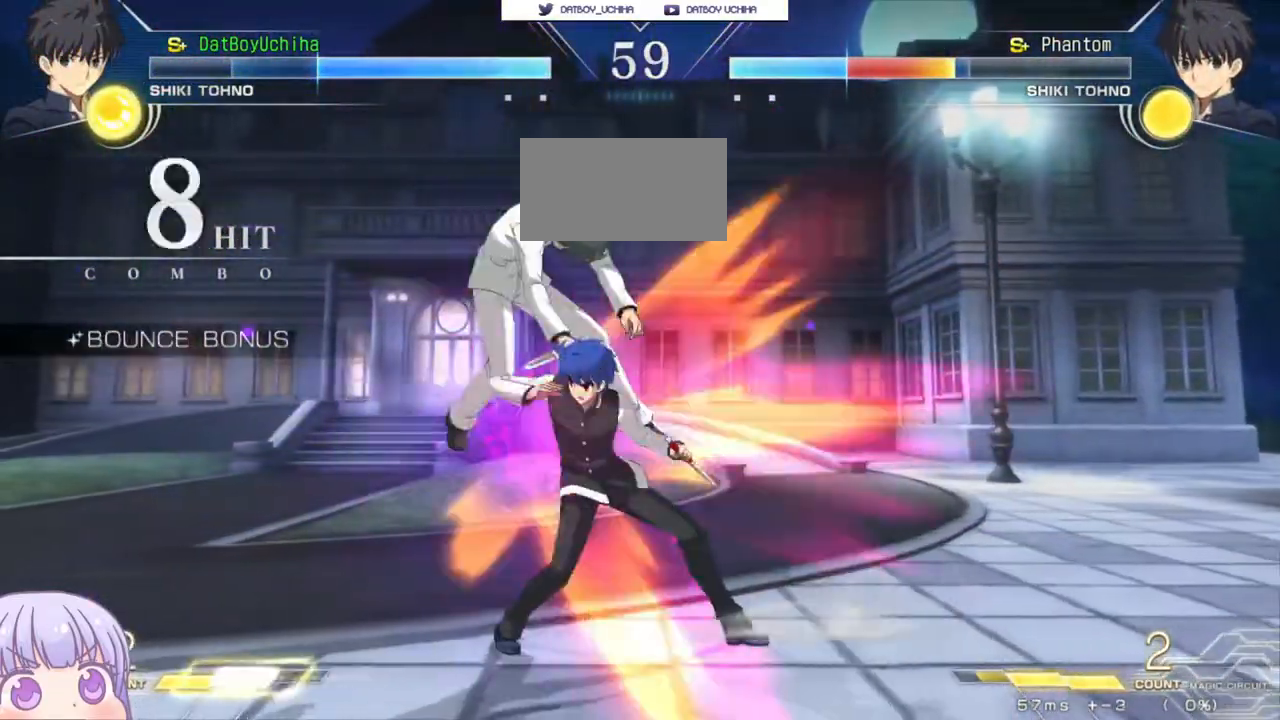
{"buttons": [], "left_stick": "center", "events": [[117, "TRIANGLE", "down"], [200, "TRIANGLE", "up"], [350, "TRIANGLE", "down"], [433, "TRIANGLE", "up"]]}
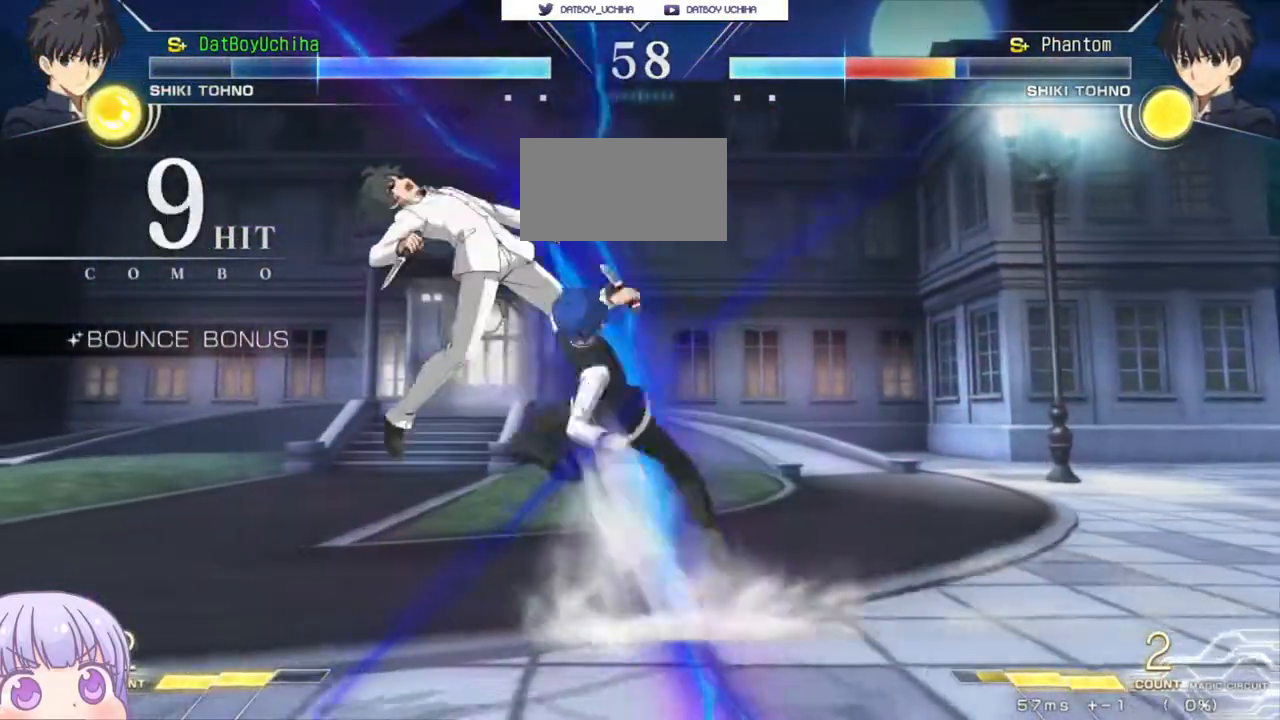
{"buttons": [], "left_stick": "down", "events": [[83, "left_stick", "down"], [200, "left_stick", "left"], [233, "SQUARE", "down"], [250, "left_stick", "center"], [300, "SQUARE", "up"], [400, "left_stick", "down"]]}
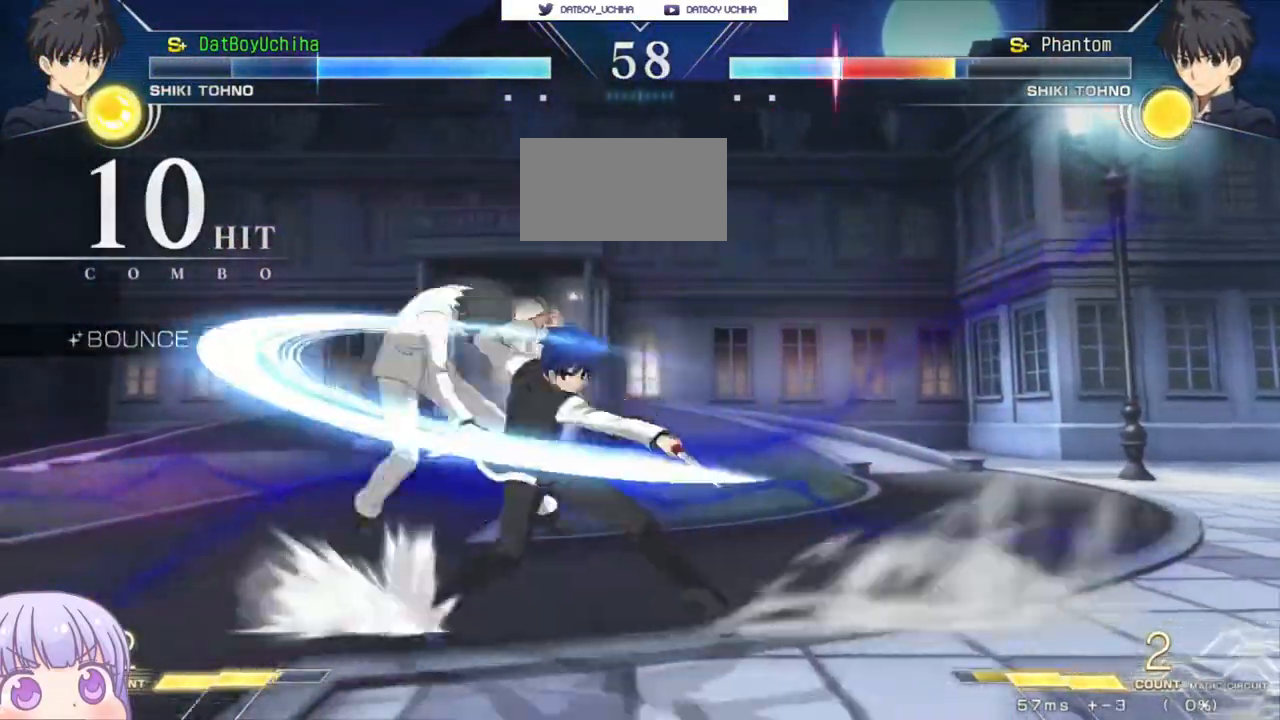
{"buttons": [], "left_stick": "center", "events": [[50, "left_stick", "center"], [83, "R1", "down"], [133, "R1", "up"]]}
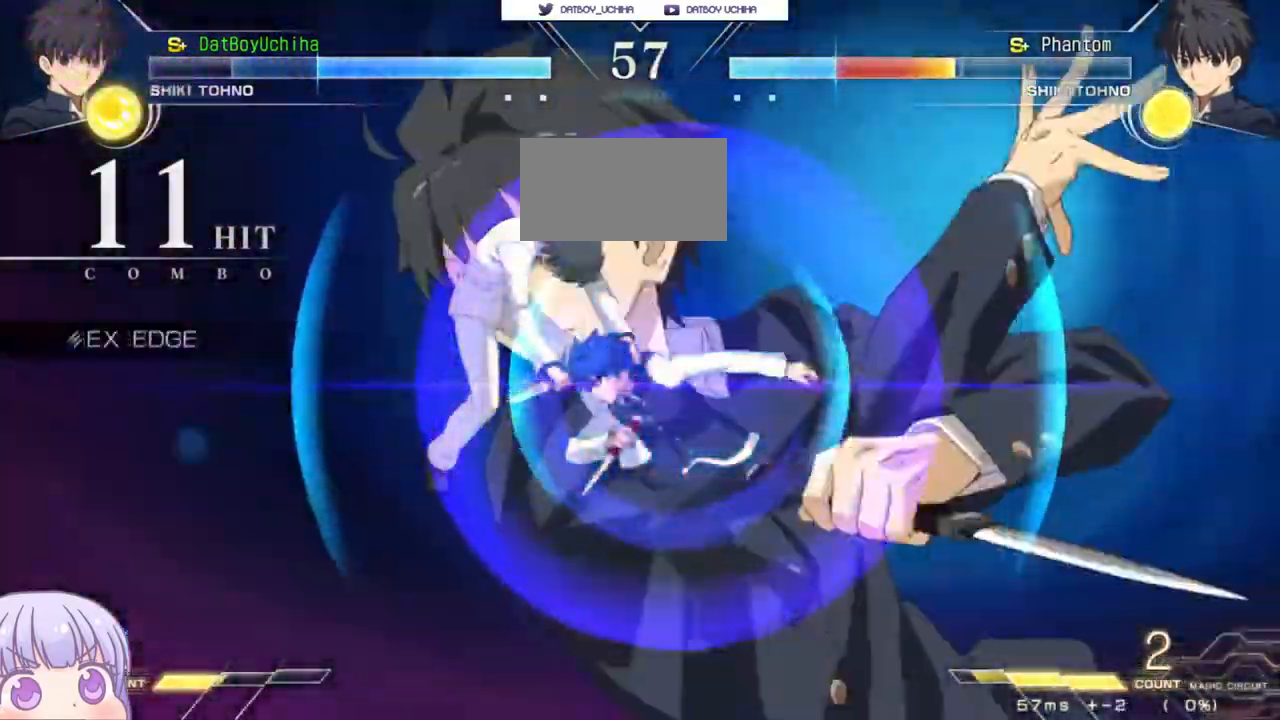
{"buttons": ["SQUARE"], "left_stick": "center", "events": [[17, "SQUARE", "down"], [100, "SQUARE", "up"], [183, "SQUARE", "down"], [250, "SQUARE", "up"], [333, "SQUARE", "down"], [400, "SQUARE", "up"], [500, "SQUARE", "down"]]}
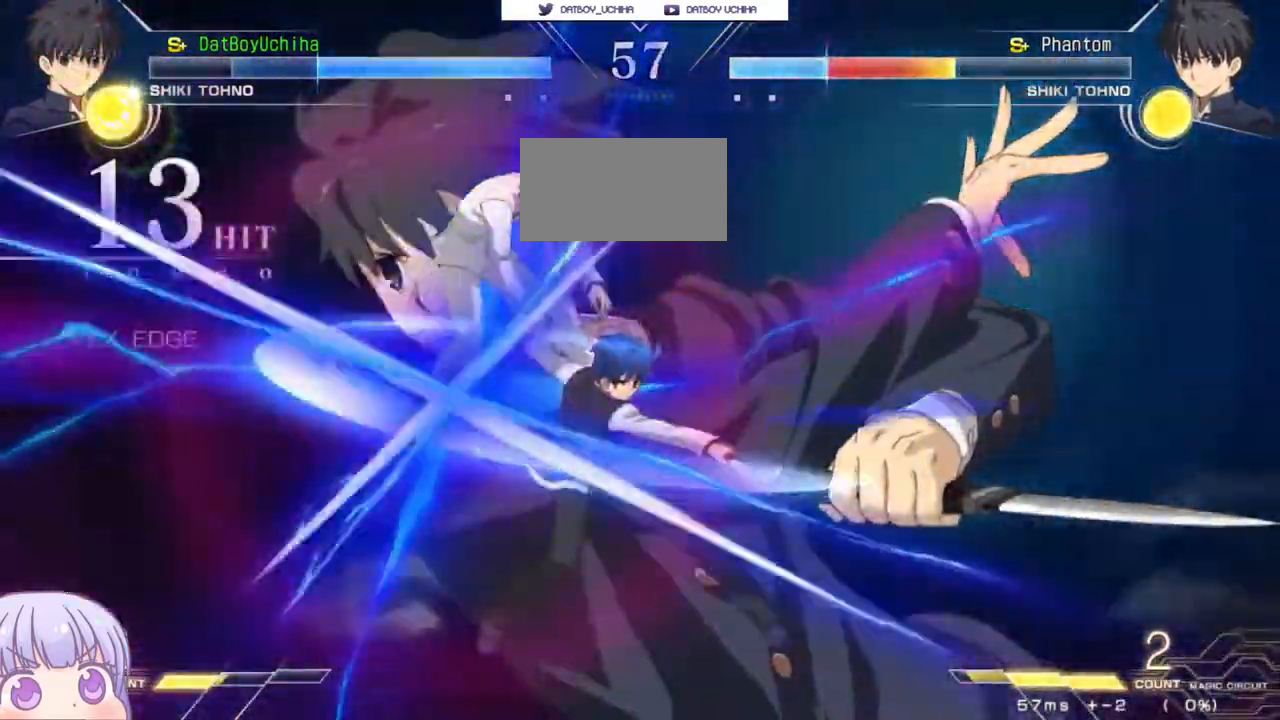
{"buttons": [], "left_stick": "center", "events": [[50, "SQUARE", "up"], [133, "SQUARE", "down"], [200, "SQUARE", "up"], [267, "SQUARE", "down"], [333, "SQUARE", "up"]]}
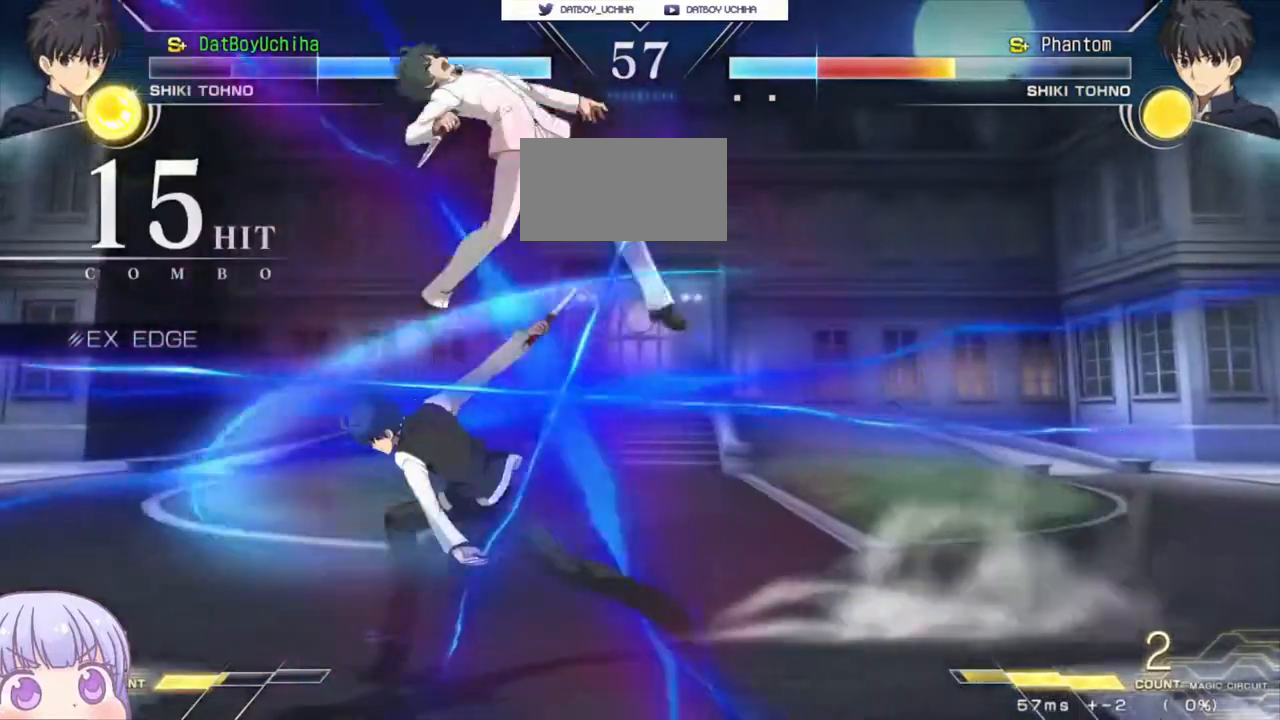
{"buttons": [], "left_stick": "center", "events": [[283, "left_stick", "down"], [350, "SQUARE", "down"], [400, "SQUARE", "up"], [400, "left_stick", "center"]]}
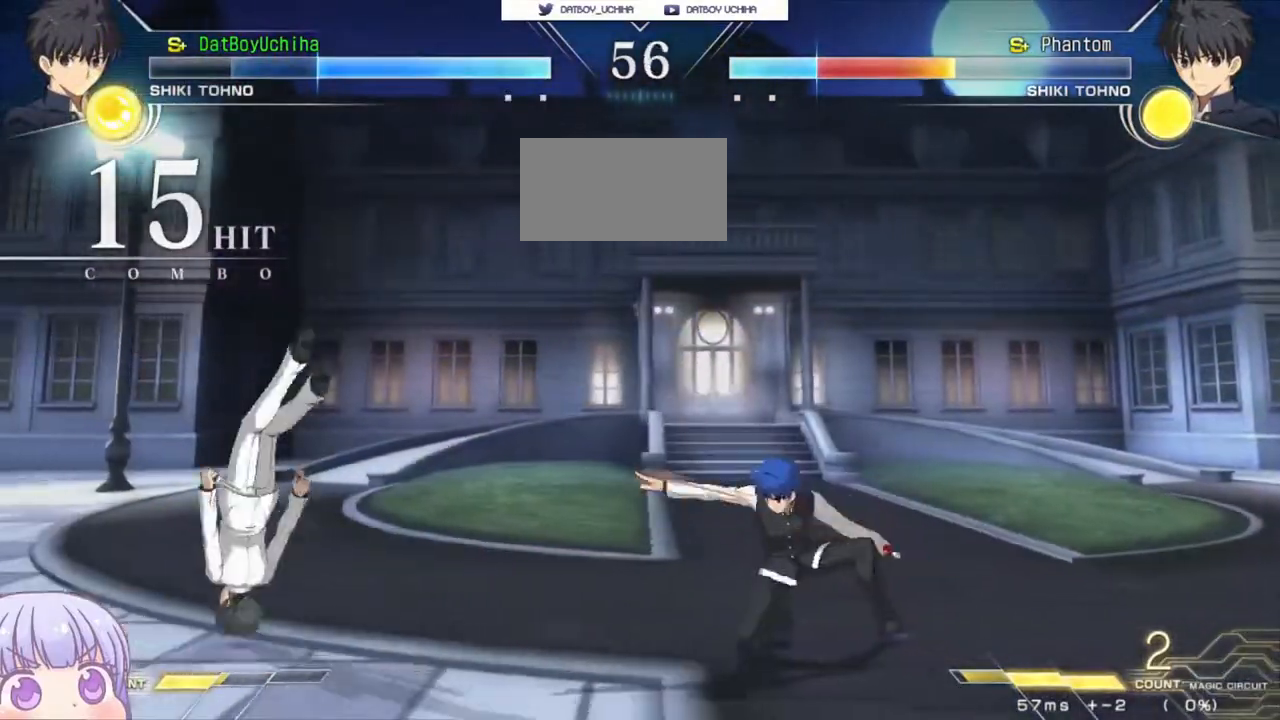
{"buttons": [], "left_stick": "center", "events": [[50, "left_stick", "down"], [133, "left_stick", "center"], [183, "left_stick", "up"], [300, "left_stick", "center"]]}
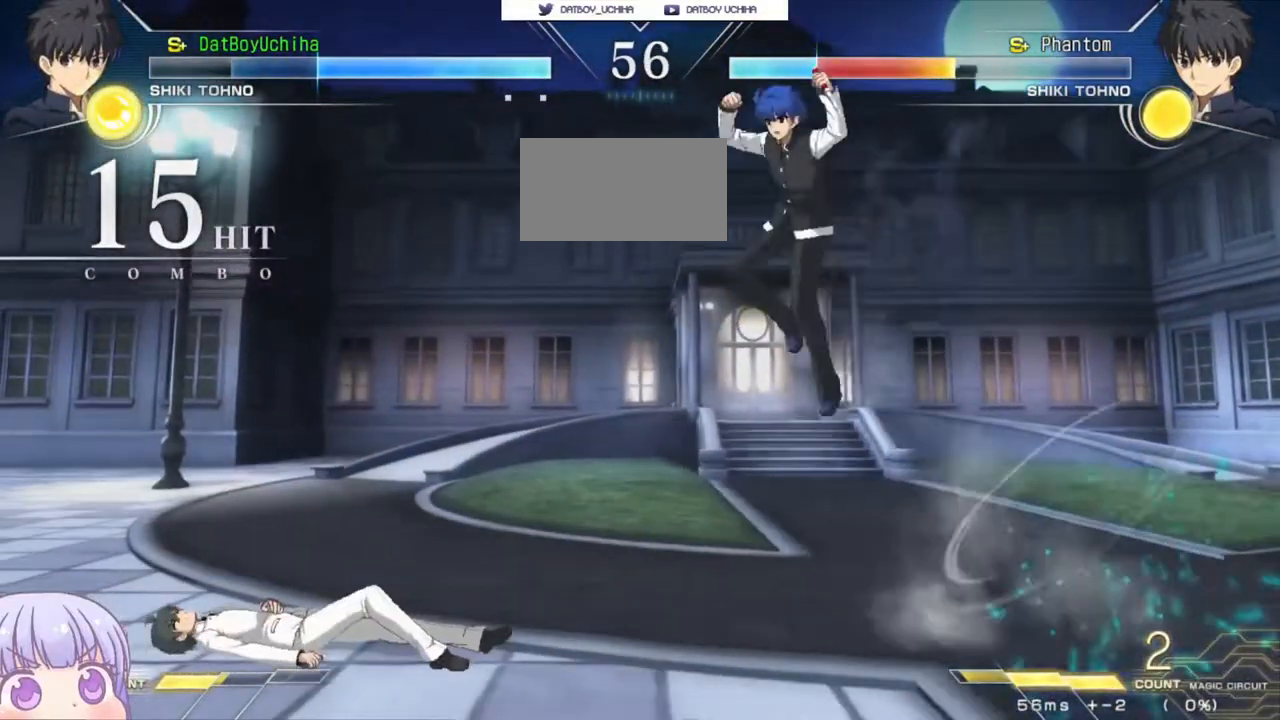
{"buttons": [], "left_stick": "up-right", "events": [[400, "left_stick", "up-right"], [417, "CIRCLE", "down"], [500, "CIRCLE", "up"]]}
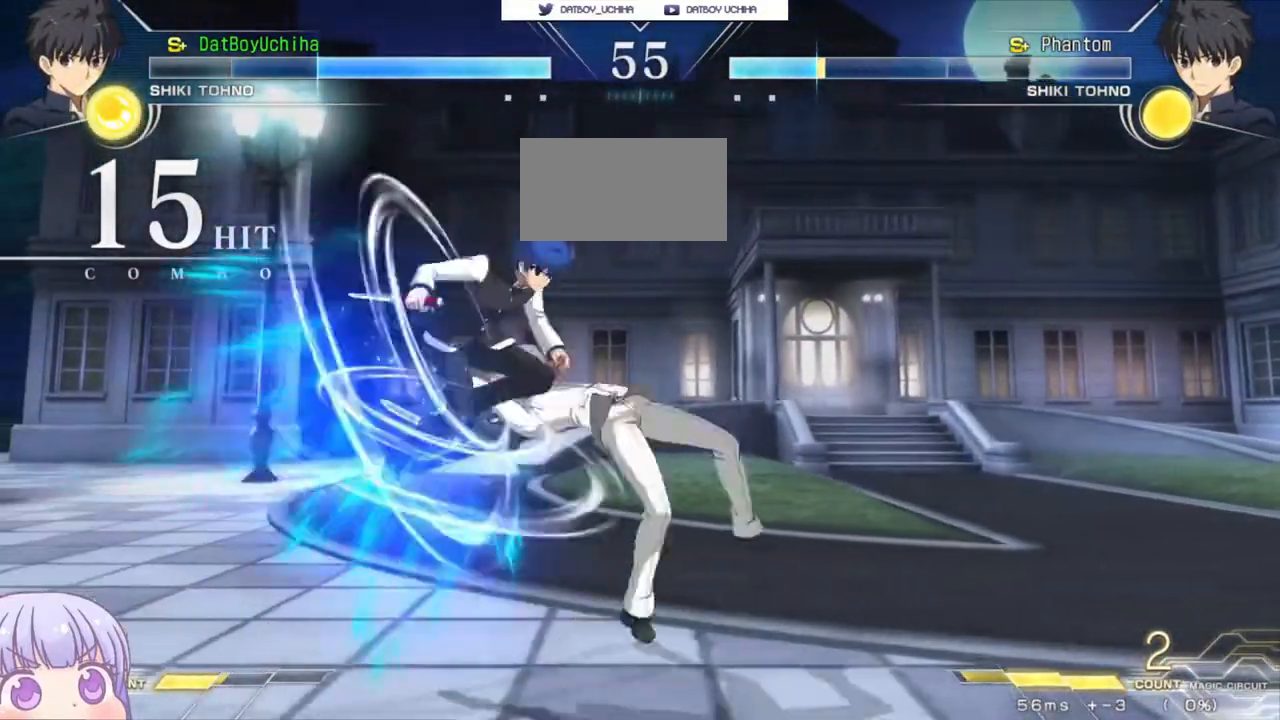
{"buttons": [], "left_stick": "center", "events": [[17, "left_stick", "center"], [117, "TRIANGLE", "down"], [167, "TRIANGLE", "up"]]}
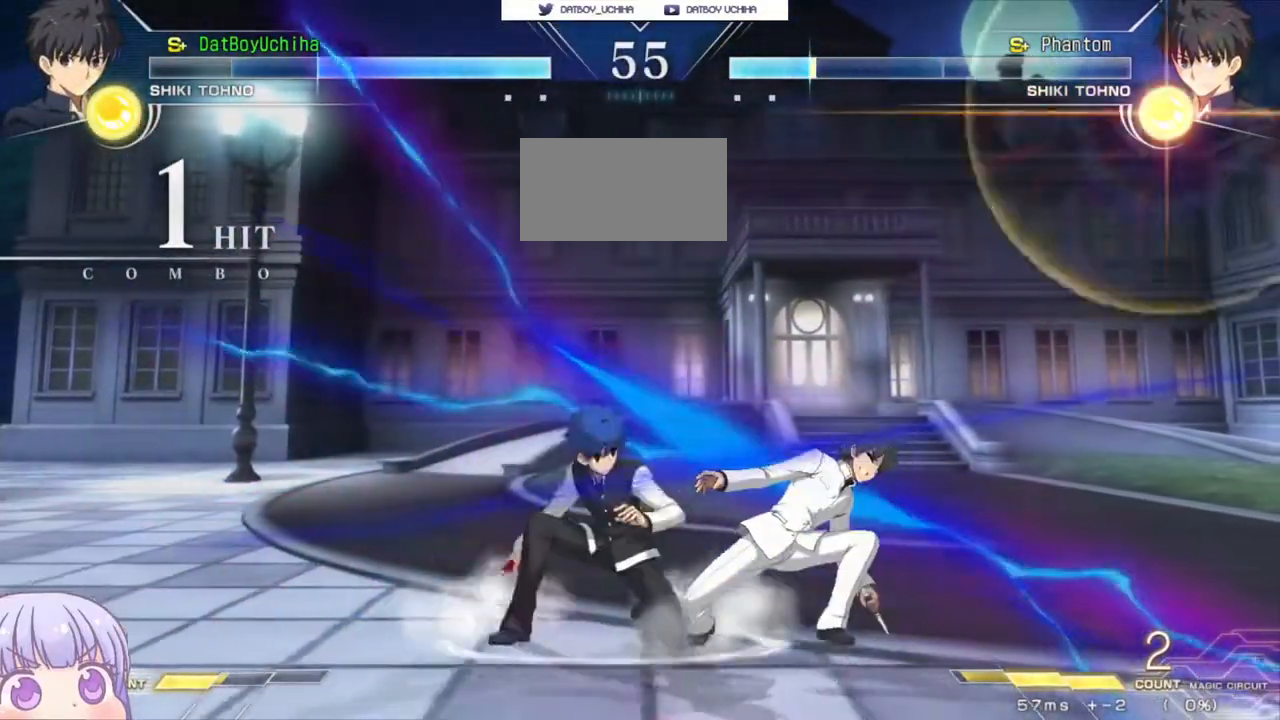
{"buttons": [], "left_stick": "down", "events": [[33, "TRIANGLE", "down"], [83, "TRIANGLE", "up"], [167, "left_stick", "down"], [250, "R1", "down"], [333, "R1", "up"]]}
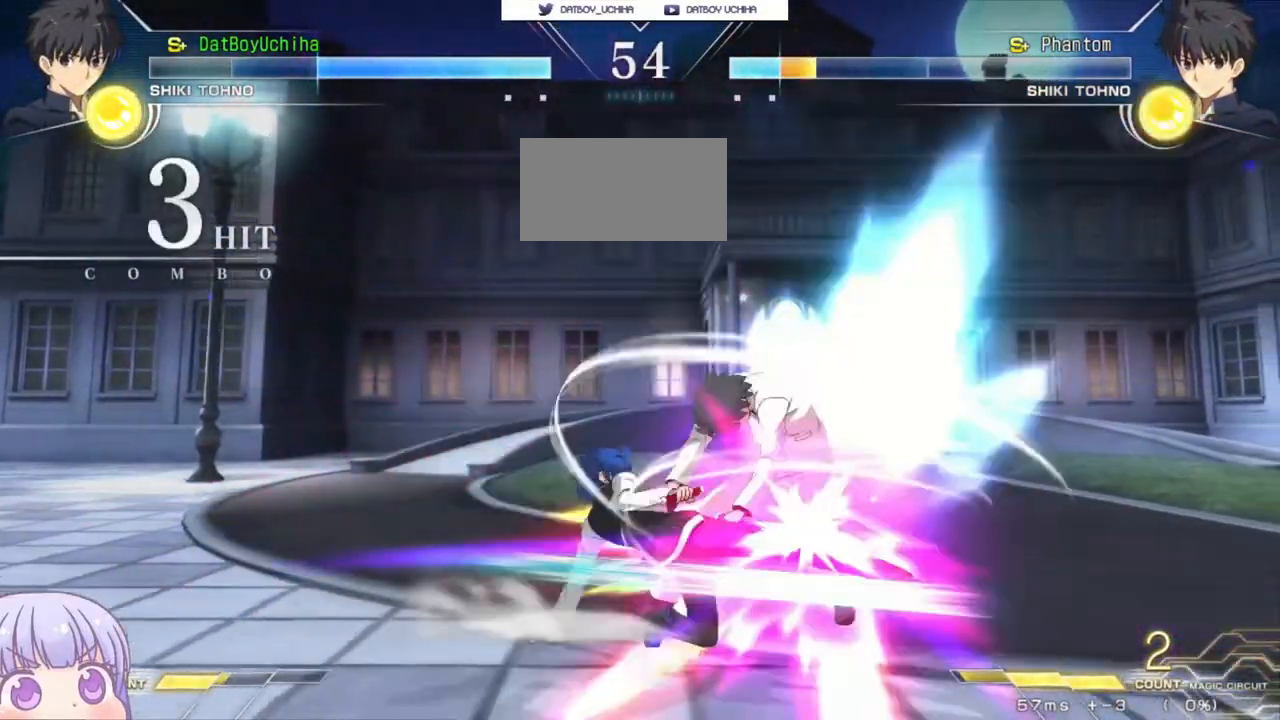
{"buttons": ["TRIANGLE"], "left_stick": "center", "events": [[67, "TRIANGLE", "down"], [67, "left_stick", "center"], [117, "TRIANGLE", "up"], [483, "TRIANGLE", "down"]]}
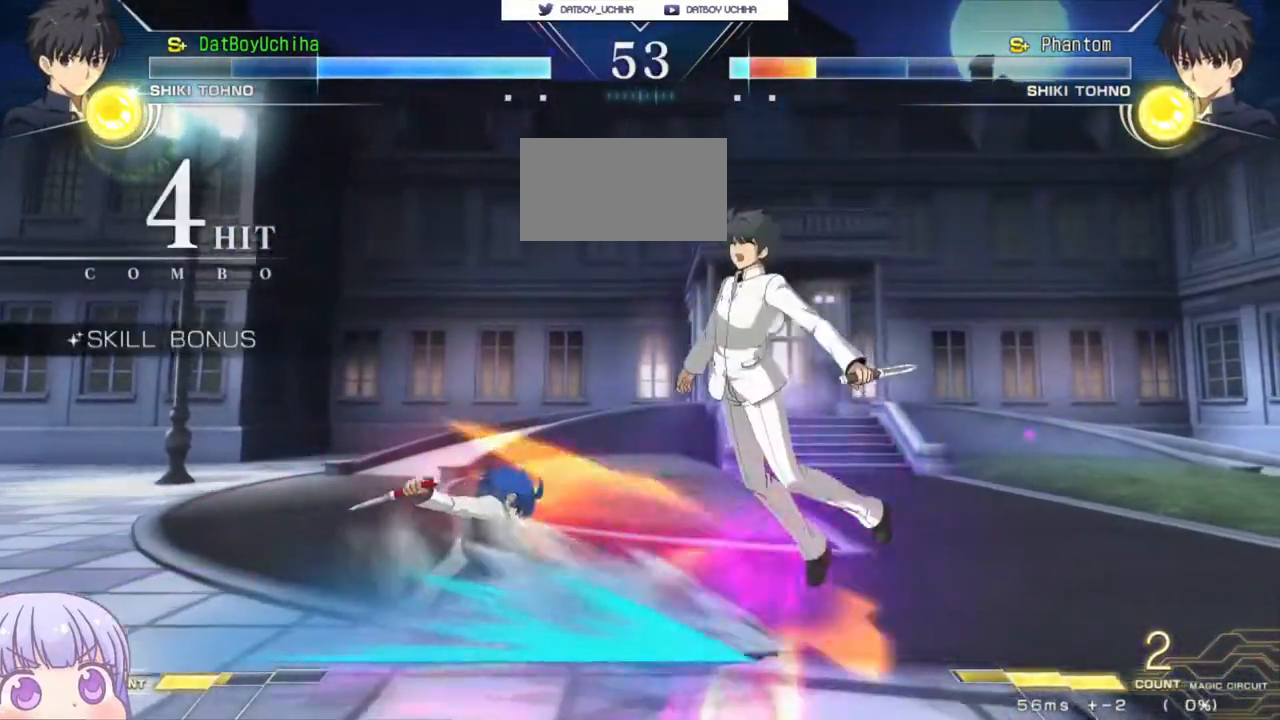
{"buttons": ["R1"], "left_stick": "center", "events": [[50, "TRIANGLE", "up"], [333, "left_stick", "up-right"], [467, "R1", "down"], [500, "left_stick", "center"]]}
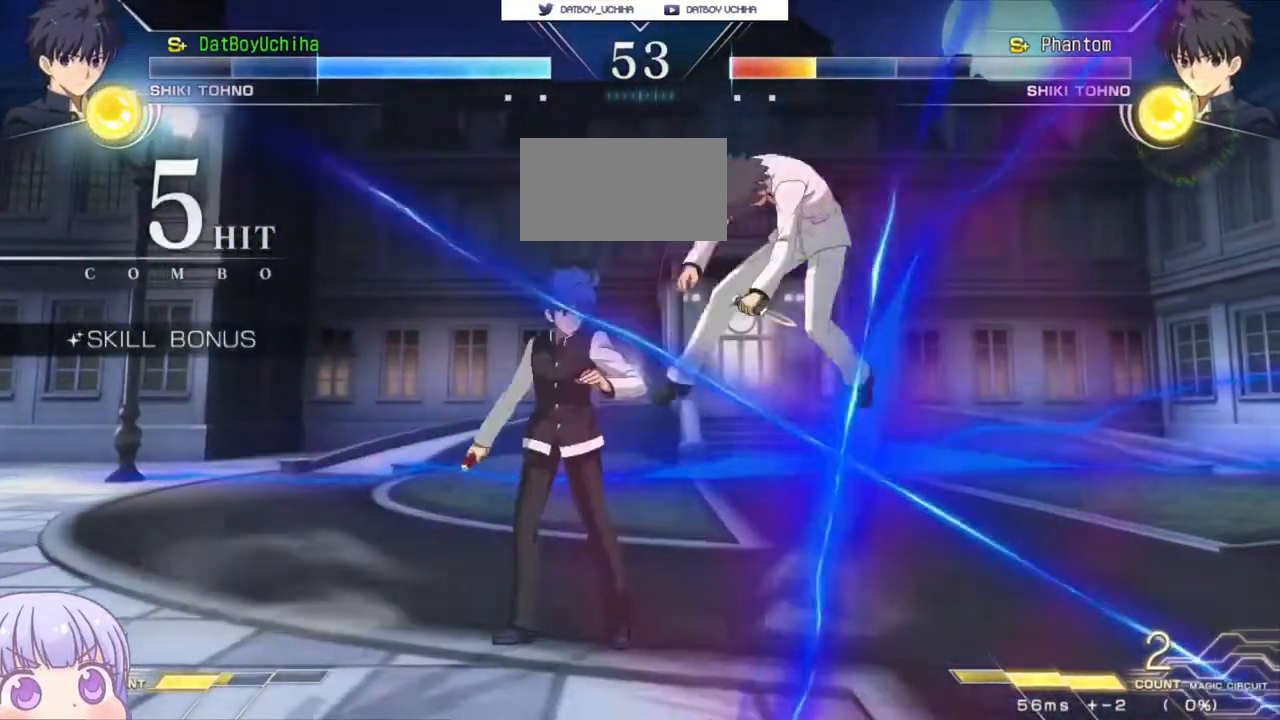
{"buttons": [], "left_stick": "center", "events": [[367, "R1", "up"]]}